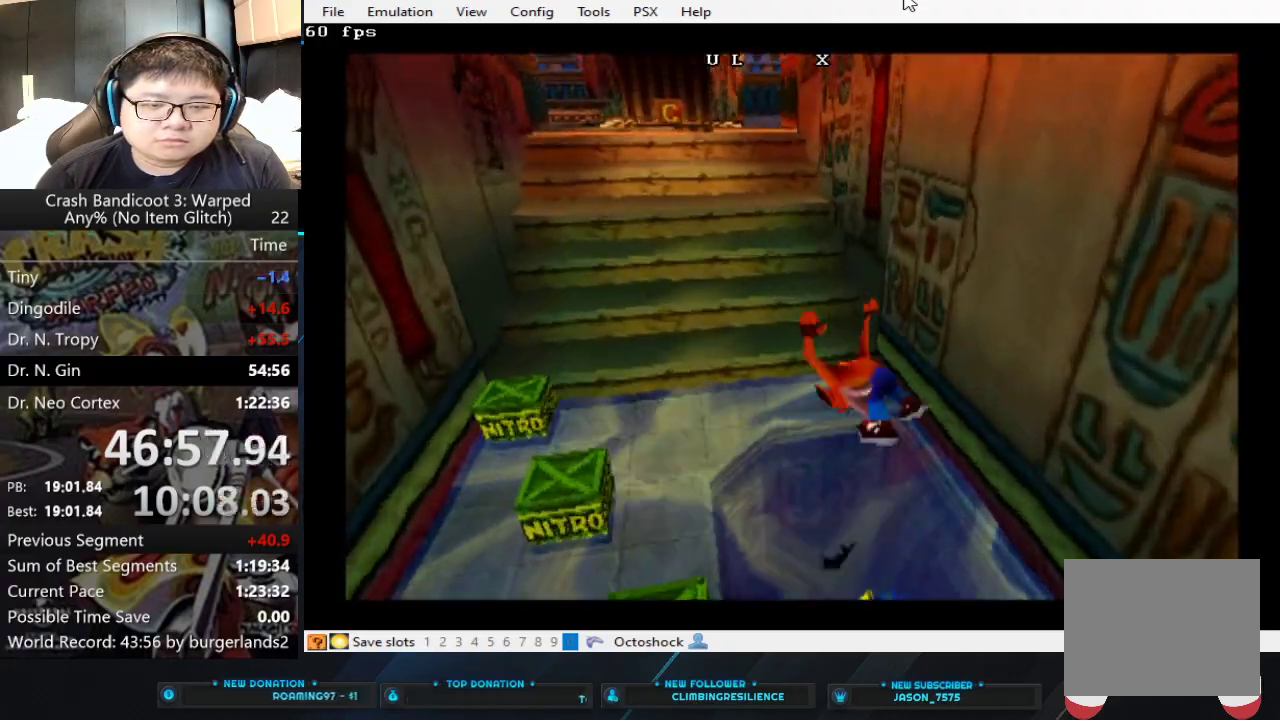
Gameplay with a controller (PlayStation layout); each line is a JSON object with the inputs held at the frame after it. "events" lists button and stick changes between this image and that frame as [ms after this image, input, new state], when the widget could be followed in between. Not read: R3 right_stick.
{"buttons": [], "left_stick": "up", "events": [[333, "CROSS", "up"], [367, "left_stick", "up"]]}
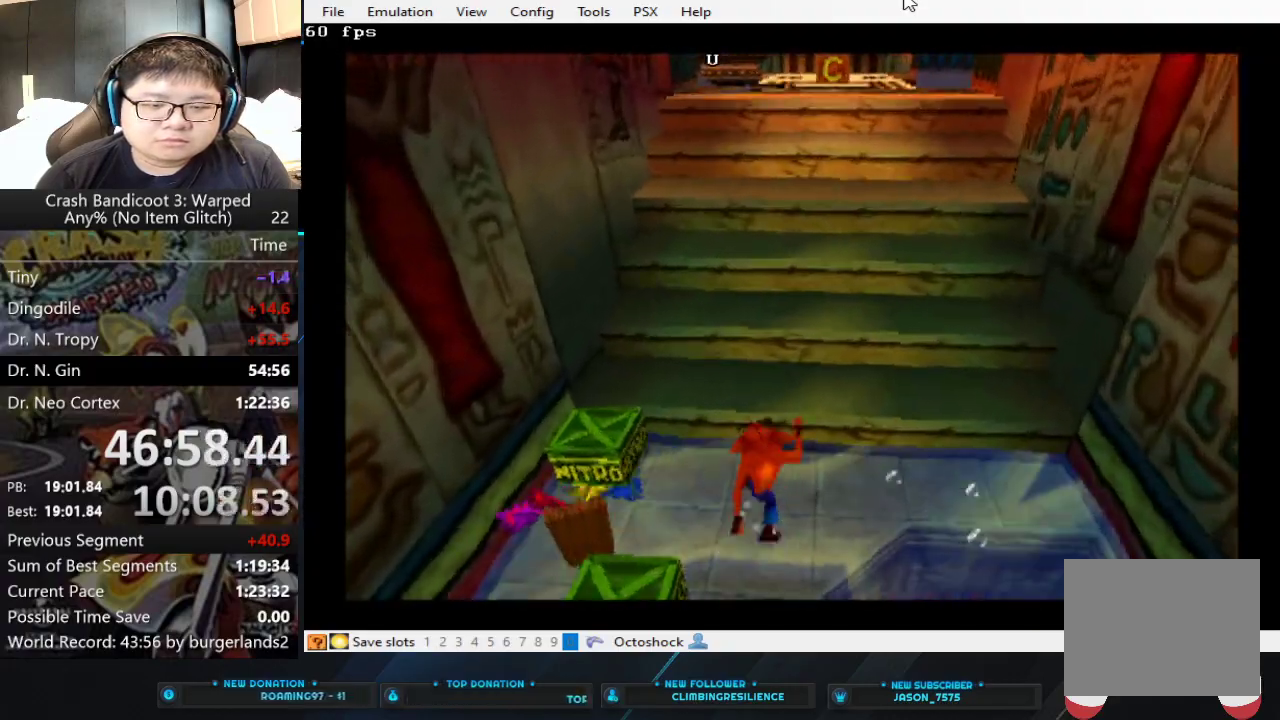
{"buttons": [], "left_stick": "up-right", "events": [[33, "CROSS", "down"], [433, "CROSS", "up"], [433, "left_stick", "up-right"]]}
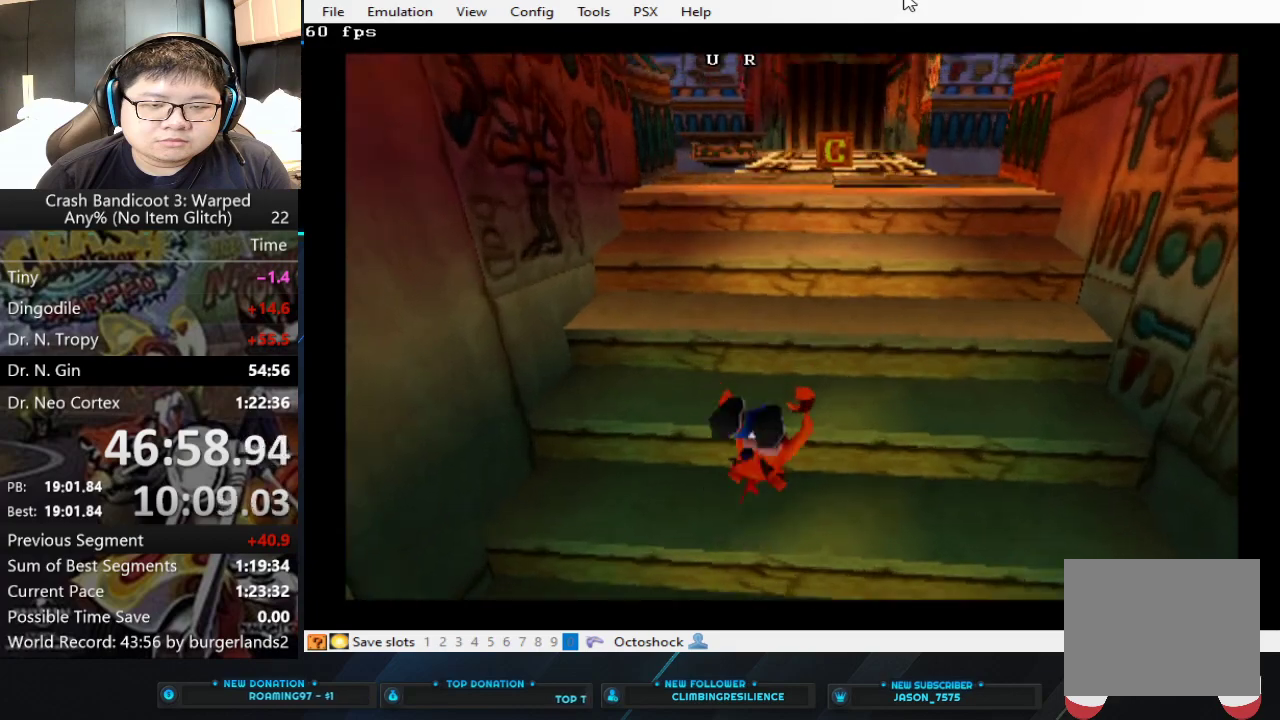
{"buttons": [], "left_stick": "up", "events": [[67, "left_stick", "up"], [100, "CROSS", "down"], [467, "CROSS", "up"]]}
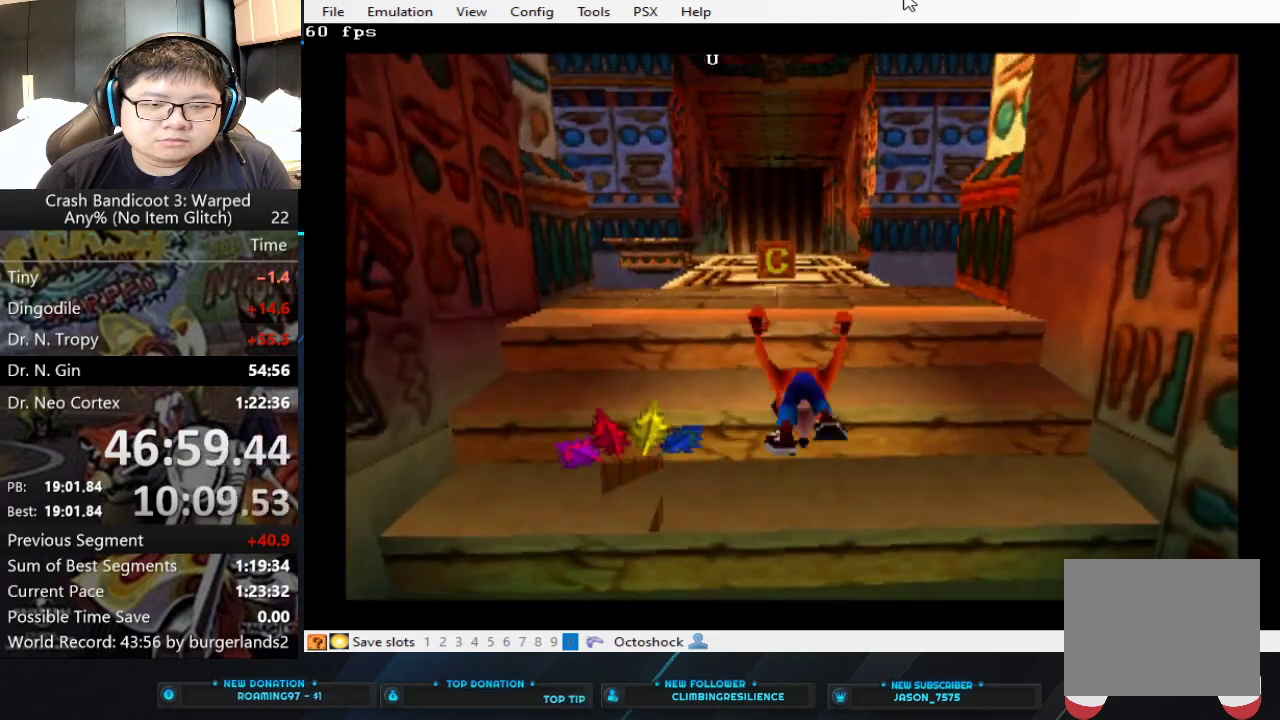
{"buttons": ["CROSS"], "left_stick": "up", "events": [[167, "CROSS", "down"]]}
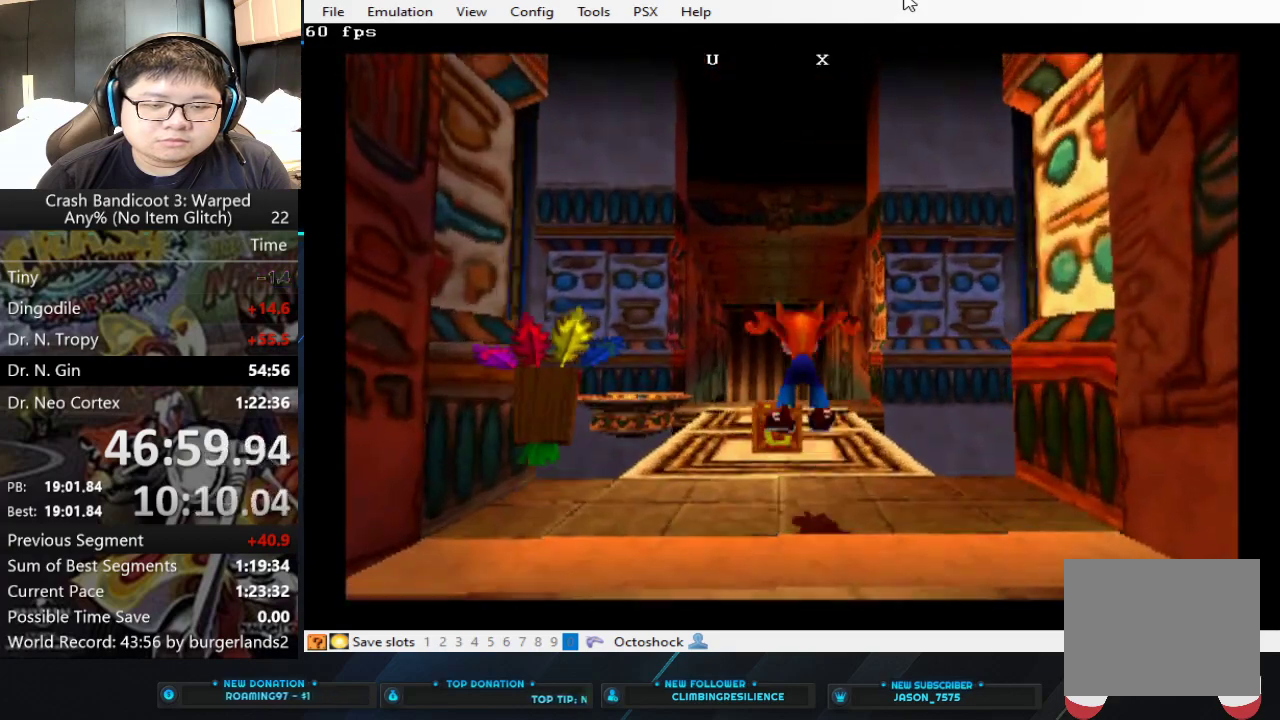
{"buttons": ["SQUARE"], "left_stick": "up", "events": [[67, "CROSS", "up"], [467, "SQUARE", "down"]]}
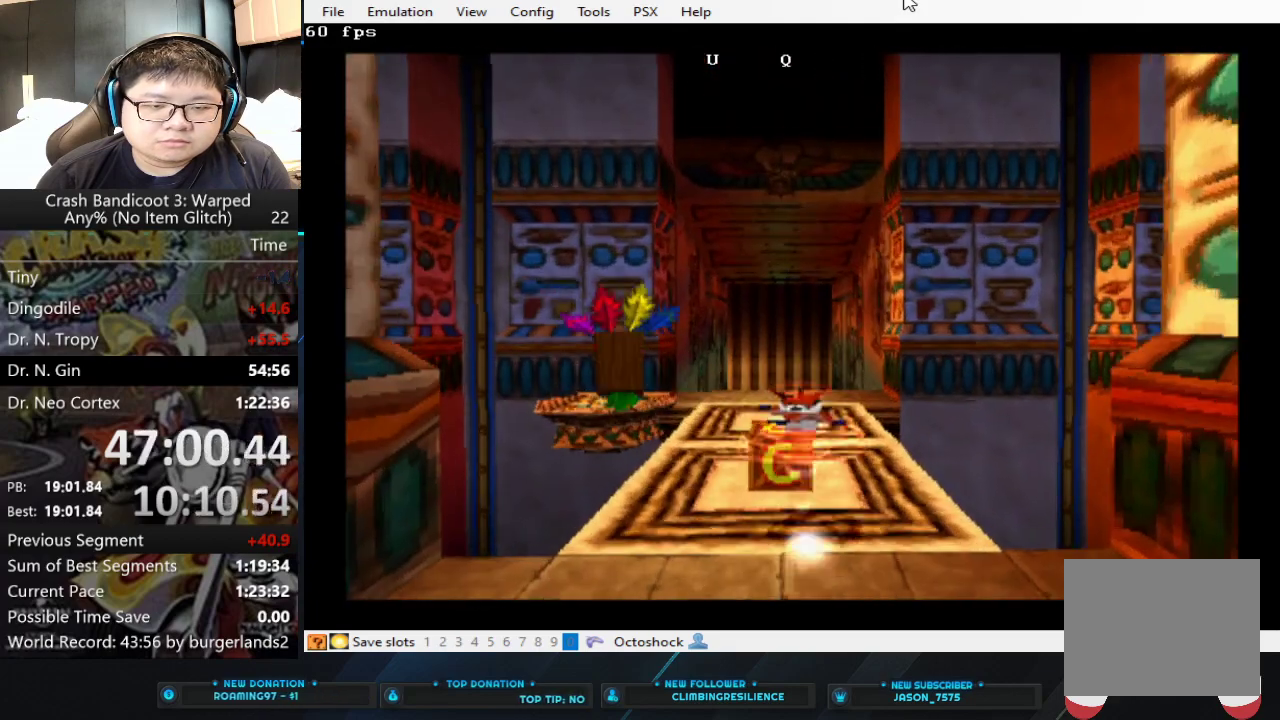
{"buttons": [], "left_stick": "up", "events": [[133, "SQUARE", "up"]]}
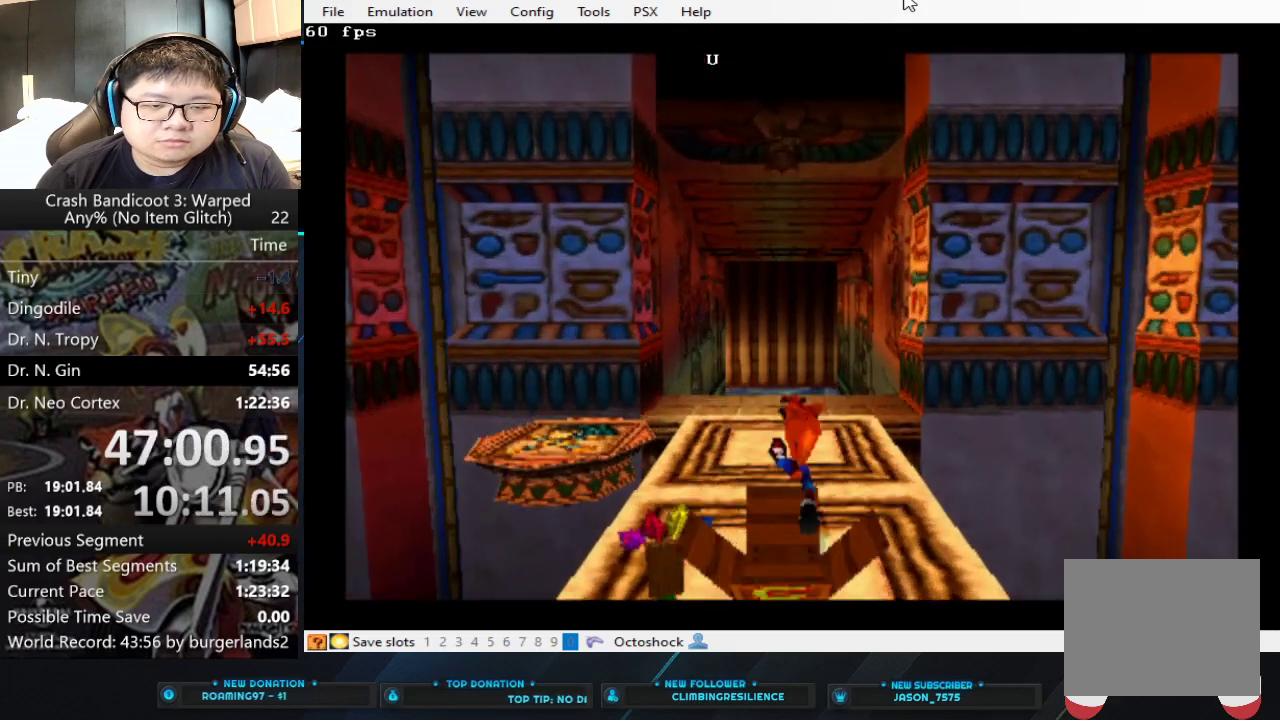
{"buttons": [], "left_stick": "up", "events": [[33, "CIRCLE", "down"], [167, "CIRCLE", "up"], [233, "SQUARE", "down"], [333, "SQUARE", "up"]]}
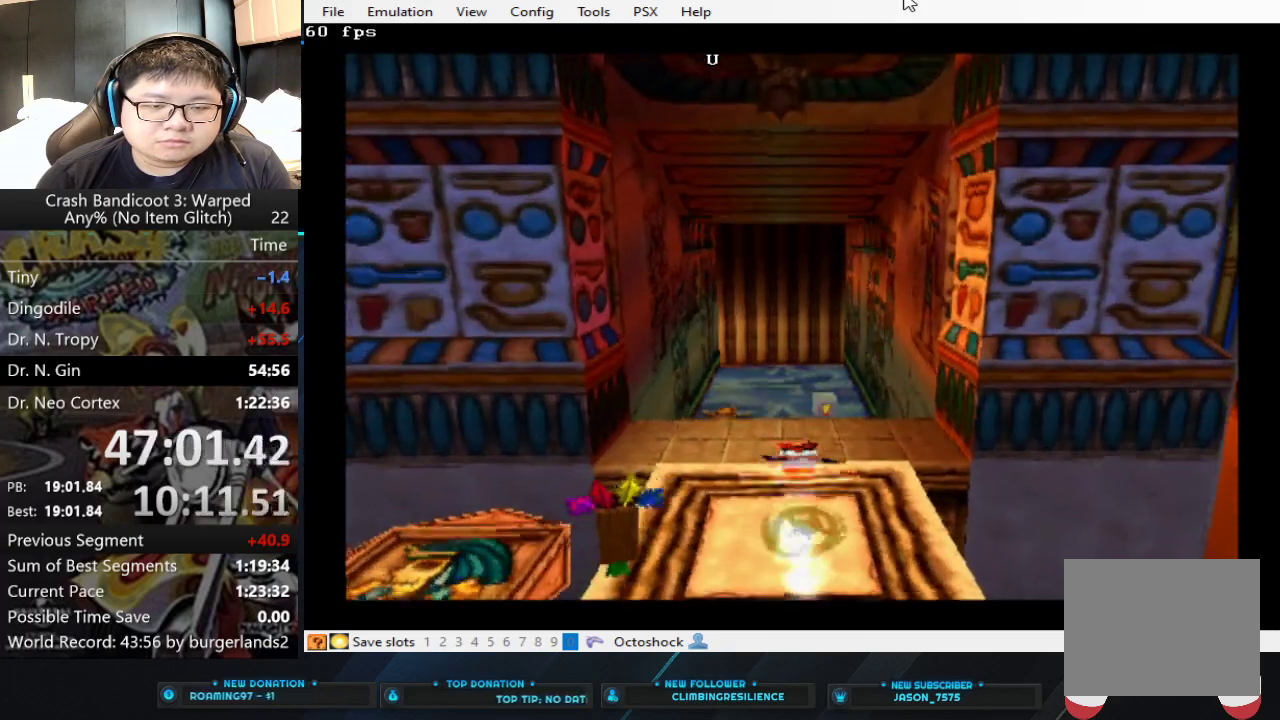
{"buttons": [], "left_stick": "up", "events": [[167, "left_stick", "up-right"], [333, "left_stick", "up"]]}
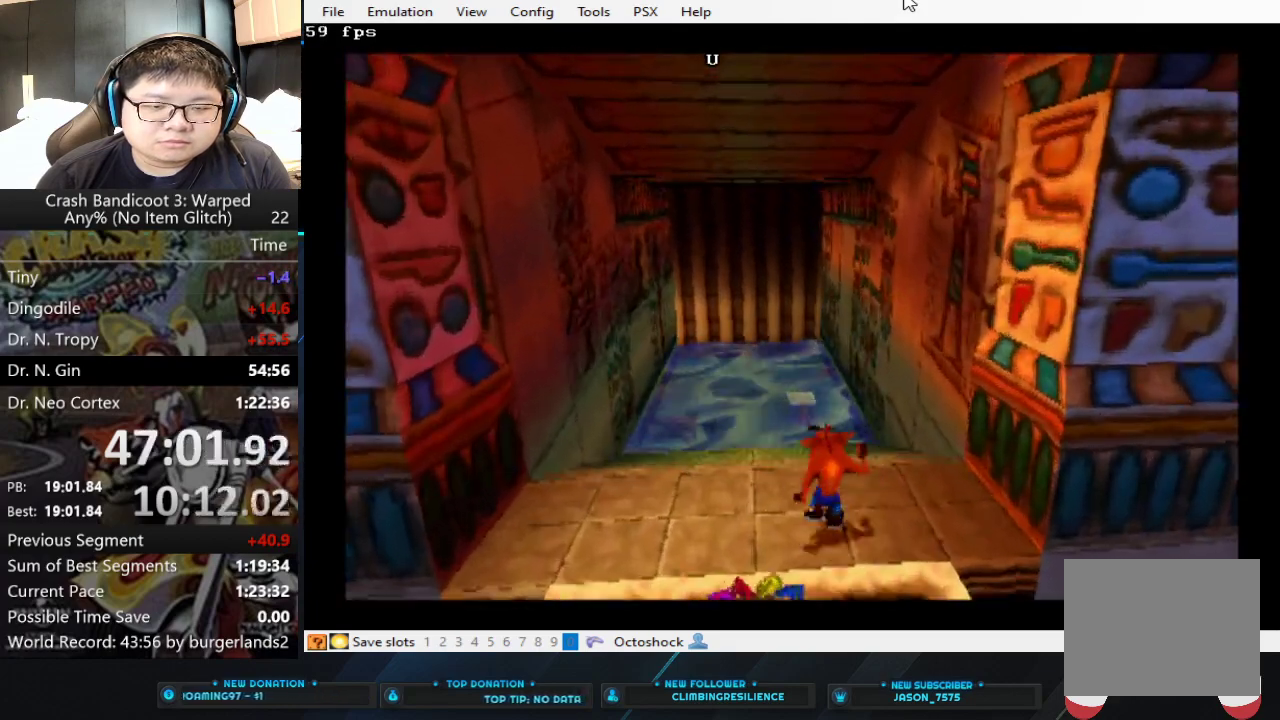
{"buttons": [], "left_stick": "up", "events": [[200, "left_stick", "up-left"], [333, "left_stick", "up"]]}
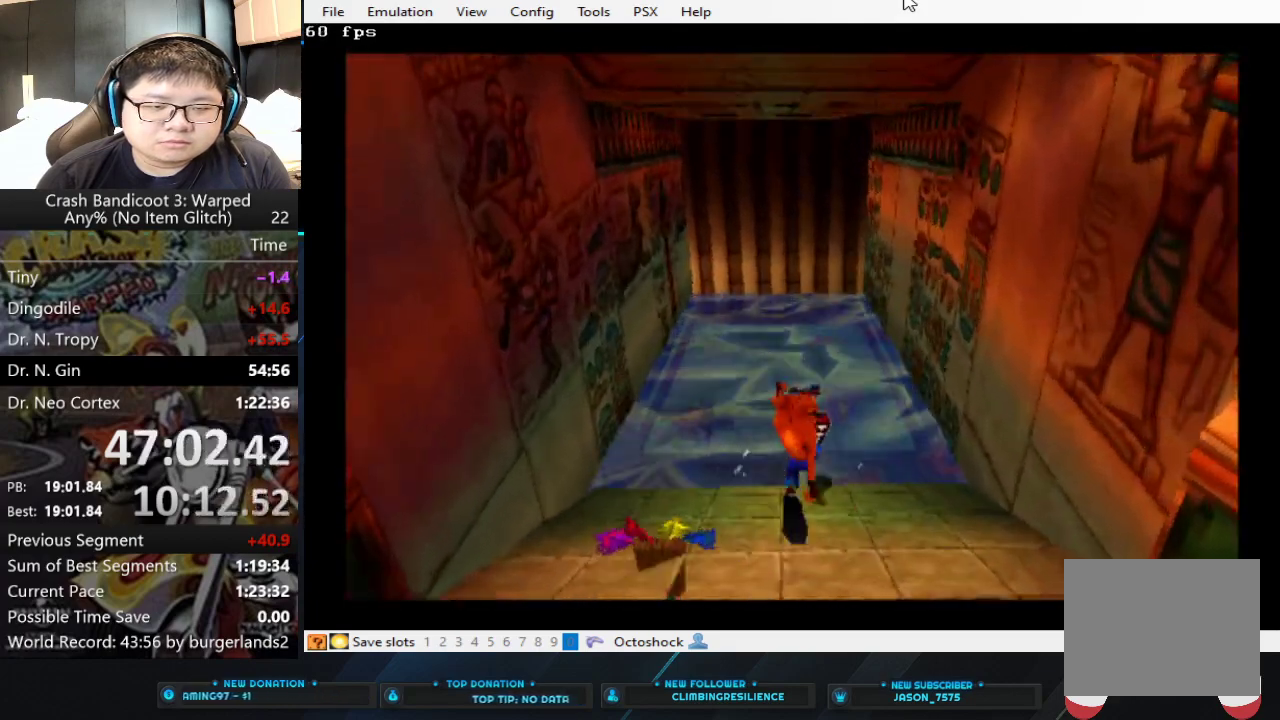
{"buttons": [], "left_stick": "center", "events": [[33, "left_stick", "center"]]}
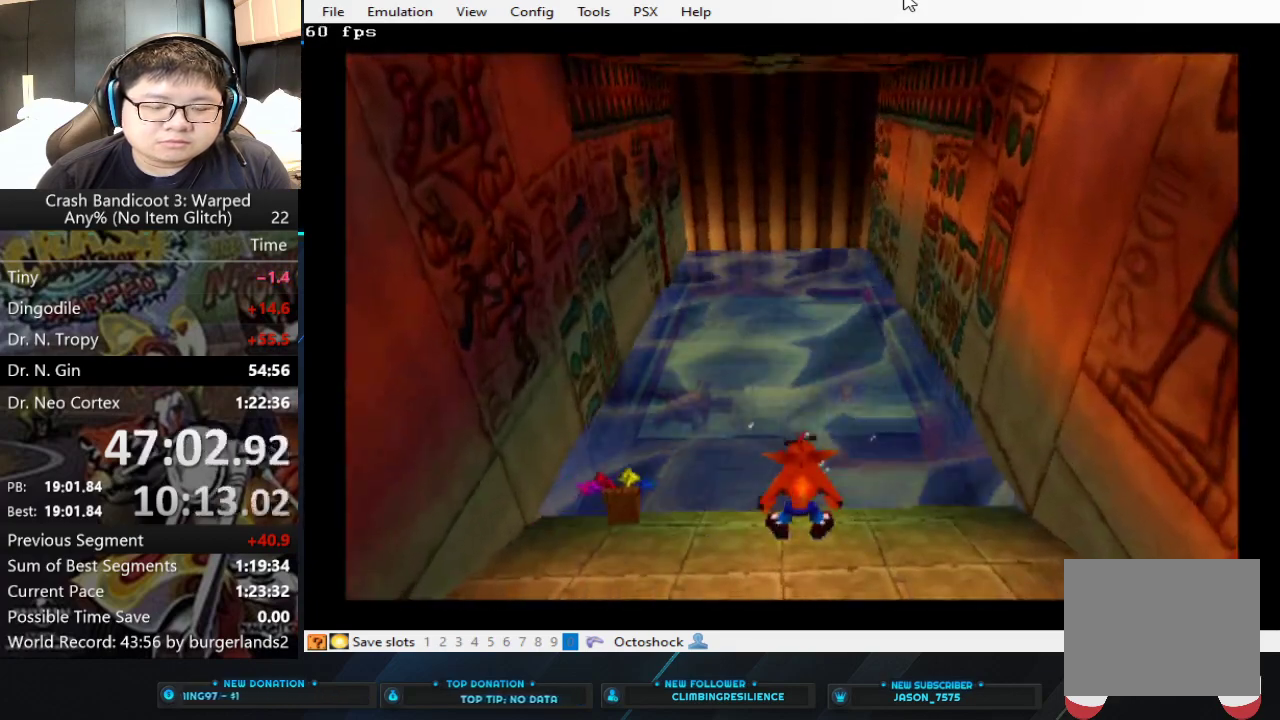
{"buttons": [], "left_stick": "center", "events": []}
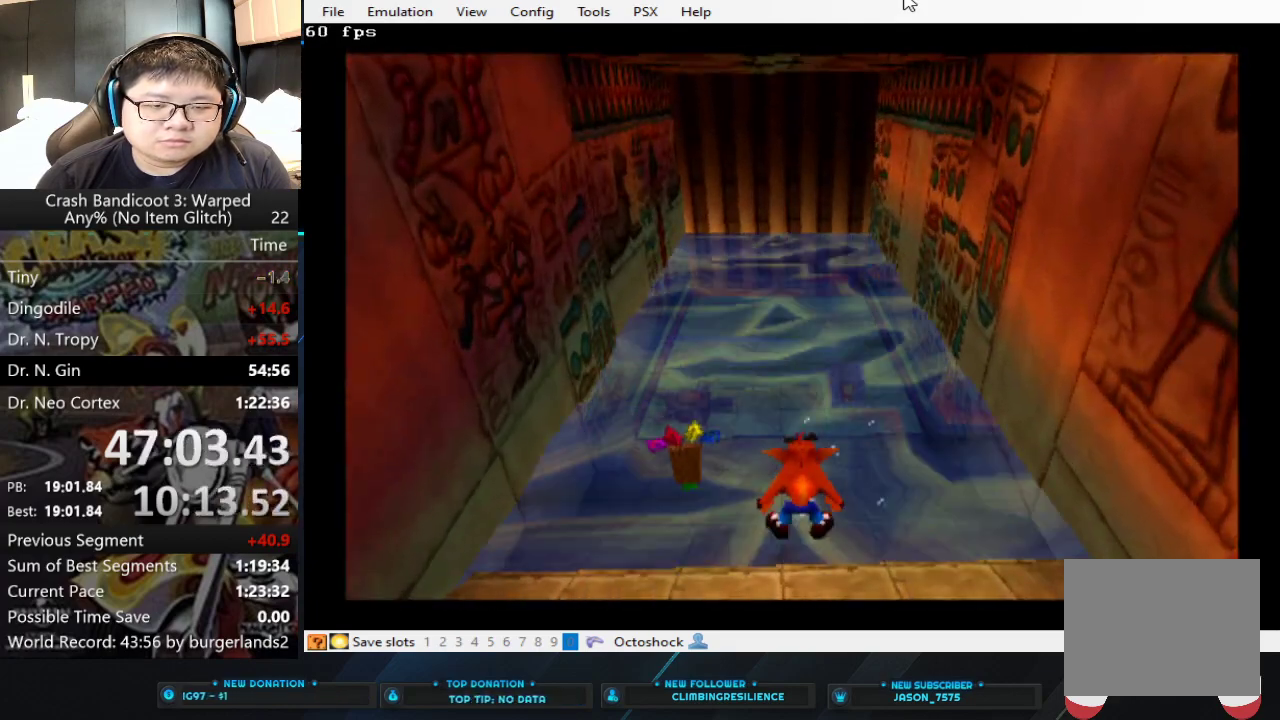
{"buttons": [], "left_stick": "center", "events": []}
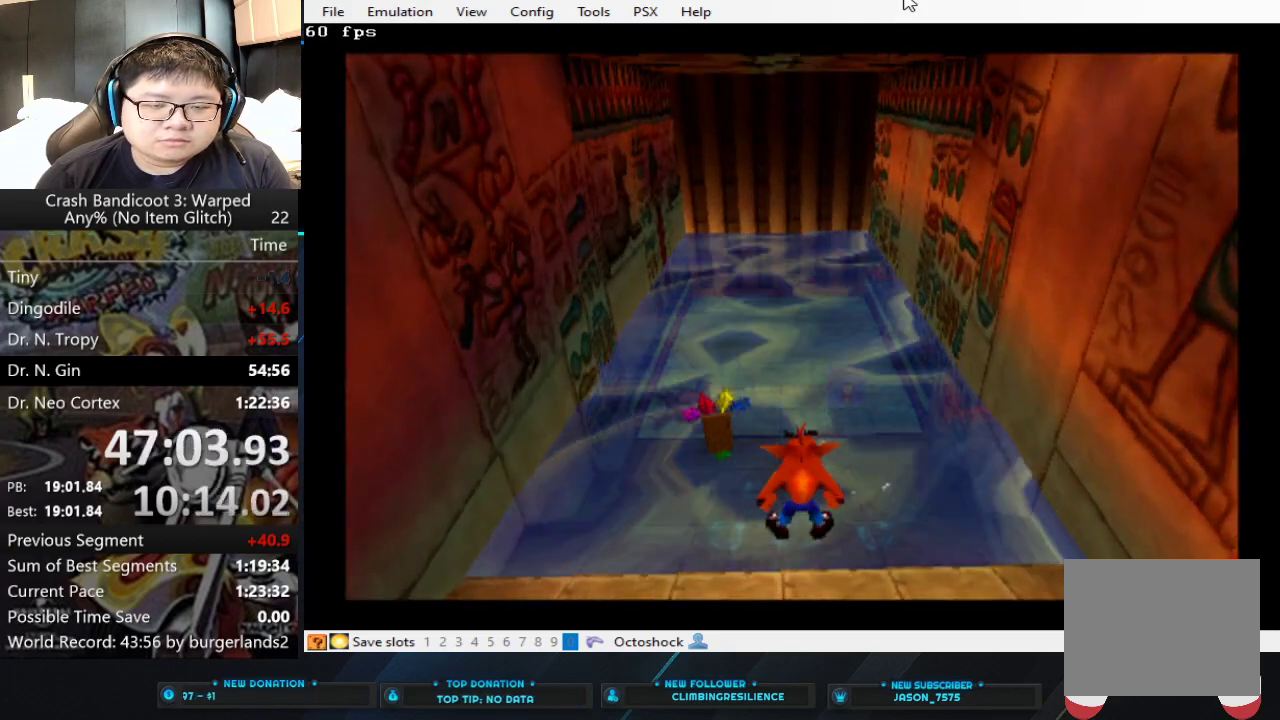
{"buttons": [], "left_stick": "center", "events": []}
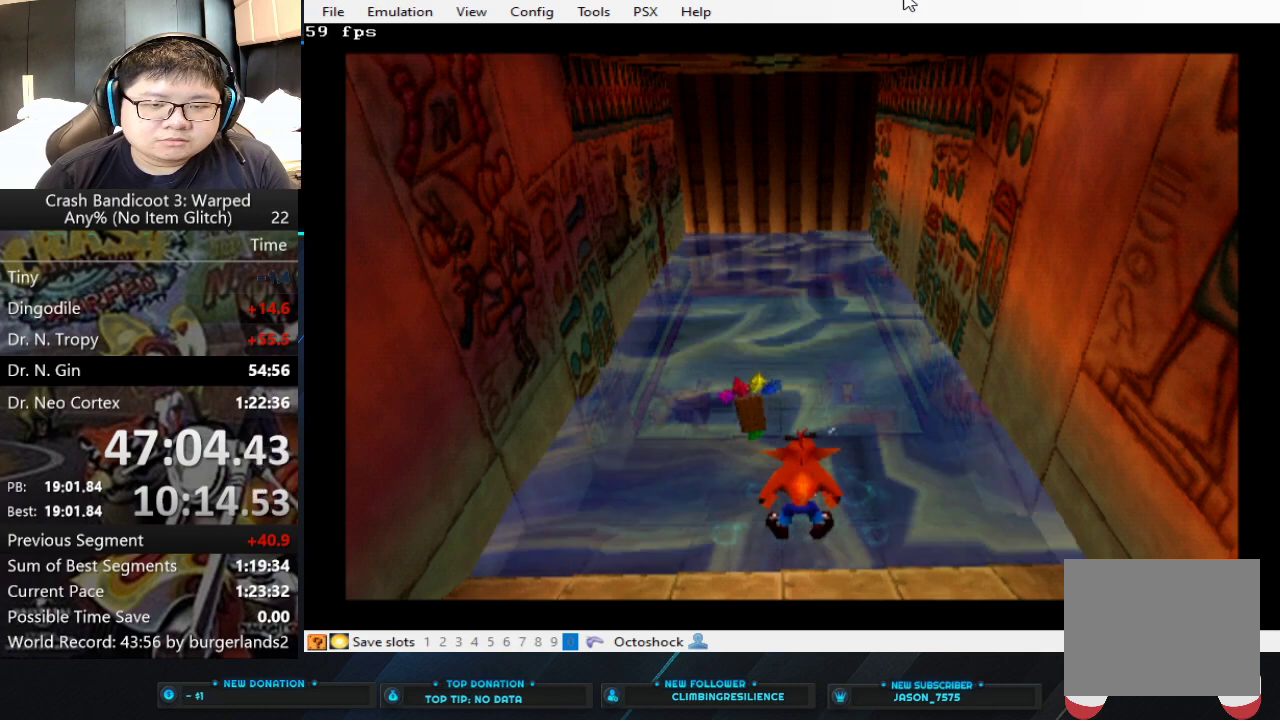
{"buttons": [], "left_stick": "center", "events": []}
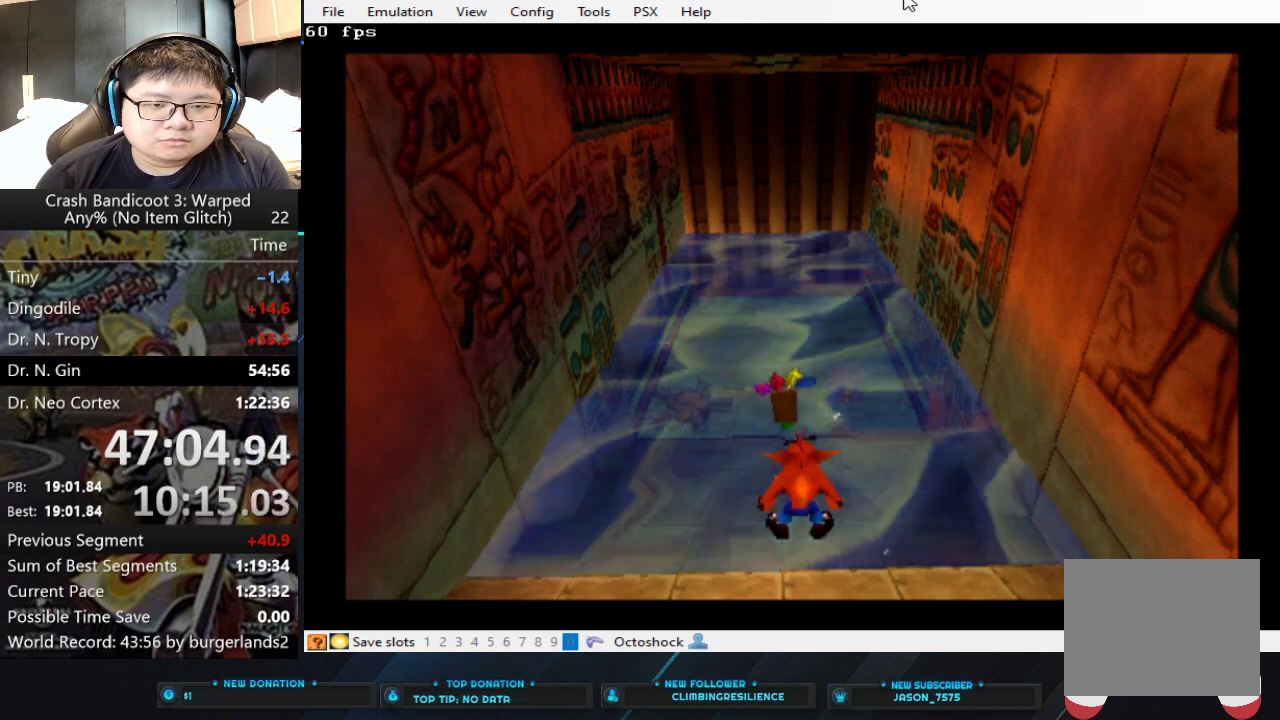
{"buttons": [], "left_stick": "center", "events": []}
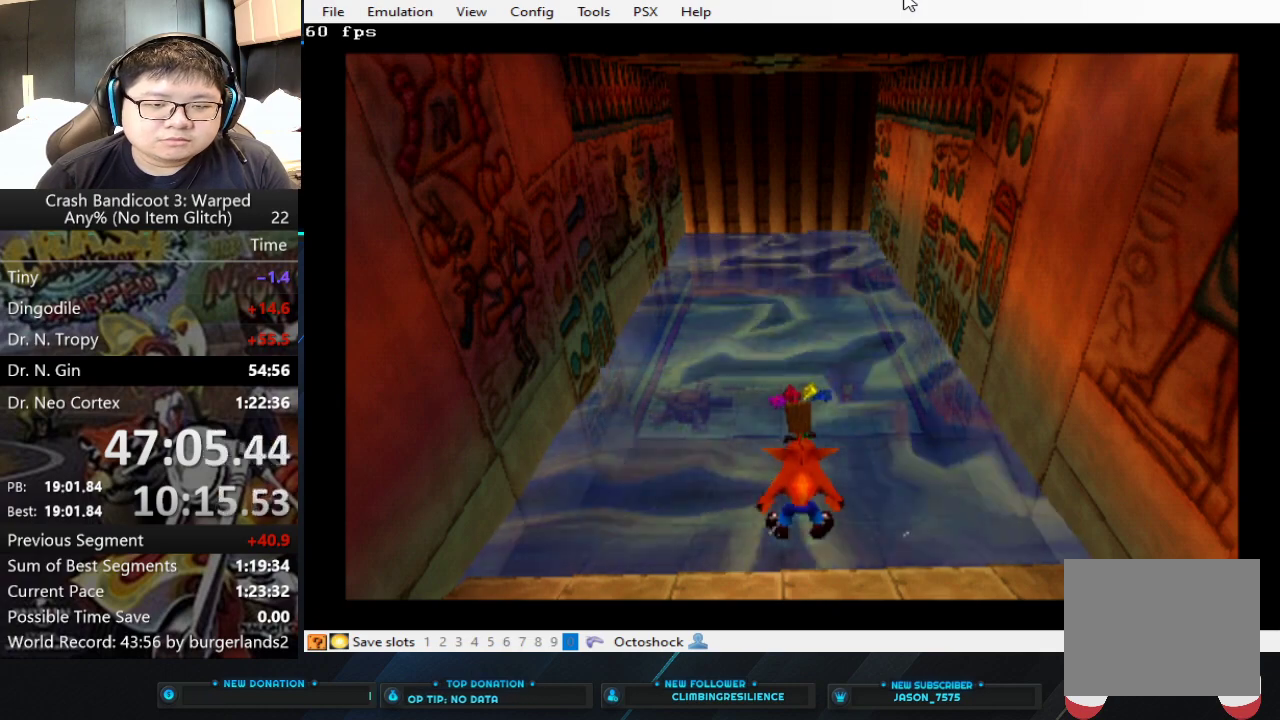
{"buttons": [], "left_stick": "up", "events": [[500, "left_stick", "up"]]}
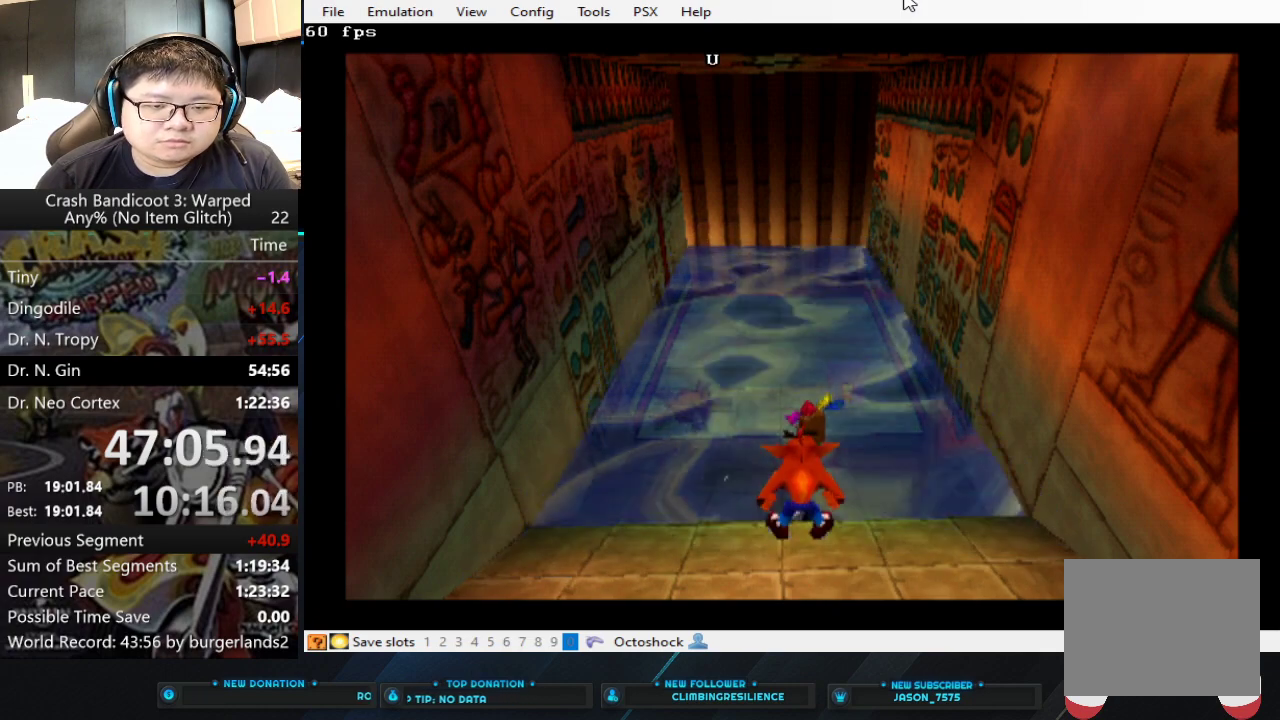
{"buttons": [], "left_stick": "up", "events": []}
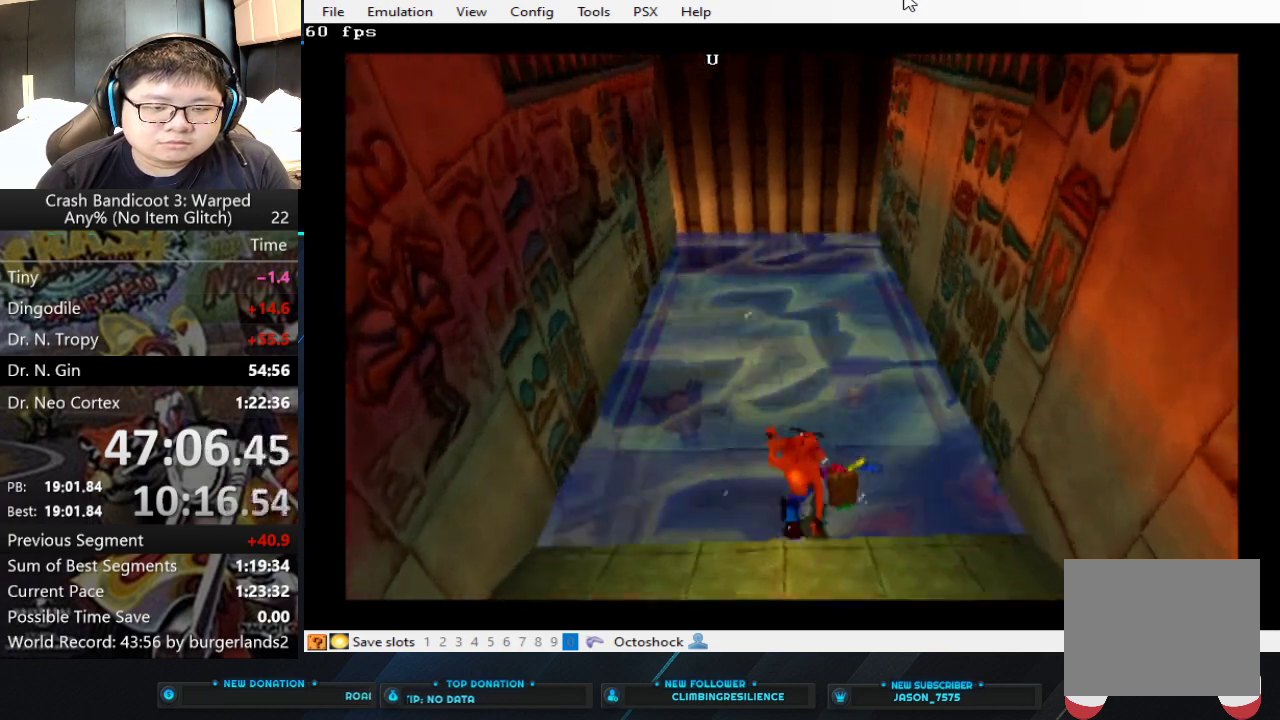
{"buttons": ["SQUARE"], "left_stick": "up-left", "events": [[267, "SQUARE", "down"], [333, "SQUARE", "up"], [367, "left_stick", "up-left"], [467, "SQUARE", "down"]]}
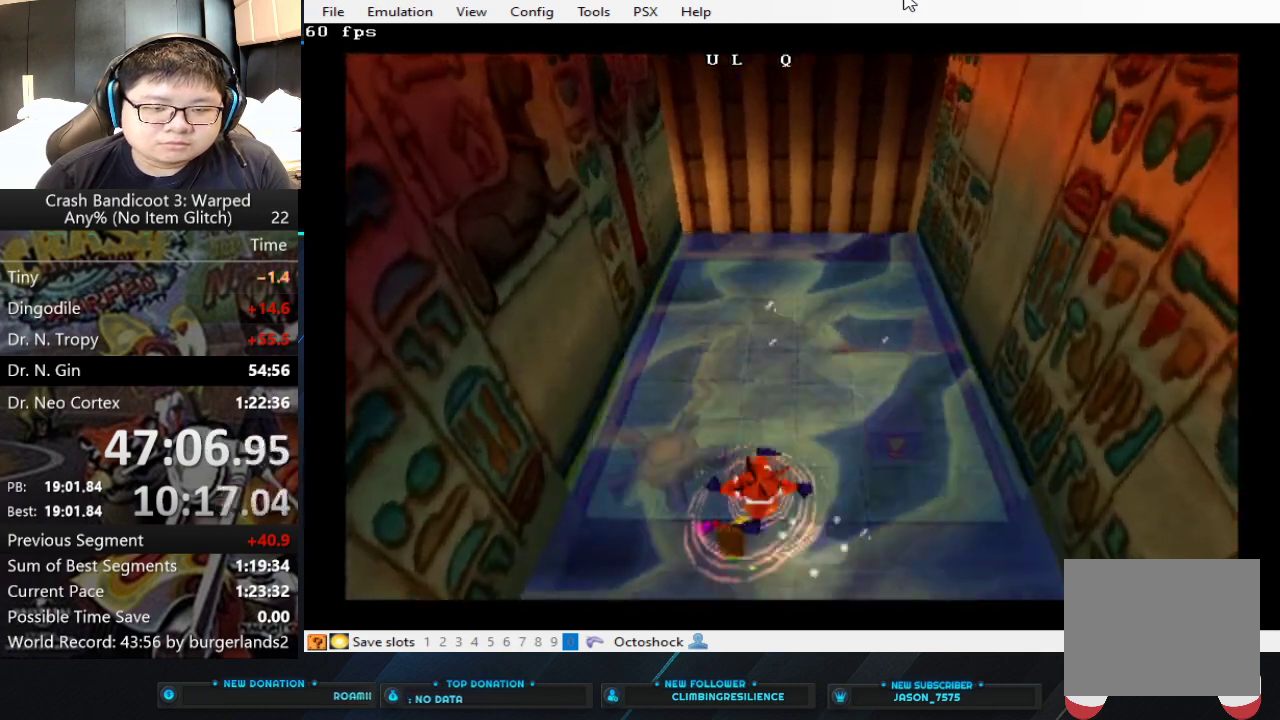
{"buttons": ["SQUARE"], "left_stick": "right", "events": [[67, "left_stick", "up"], [200, "left_stick", "up-right"], [467, "left_stick", "right"]]}
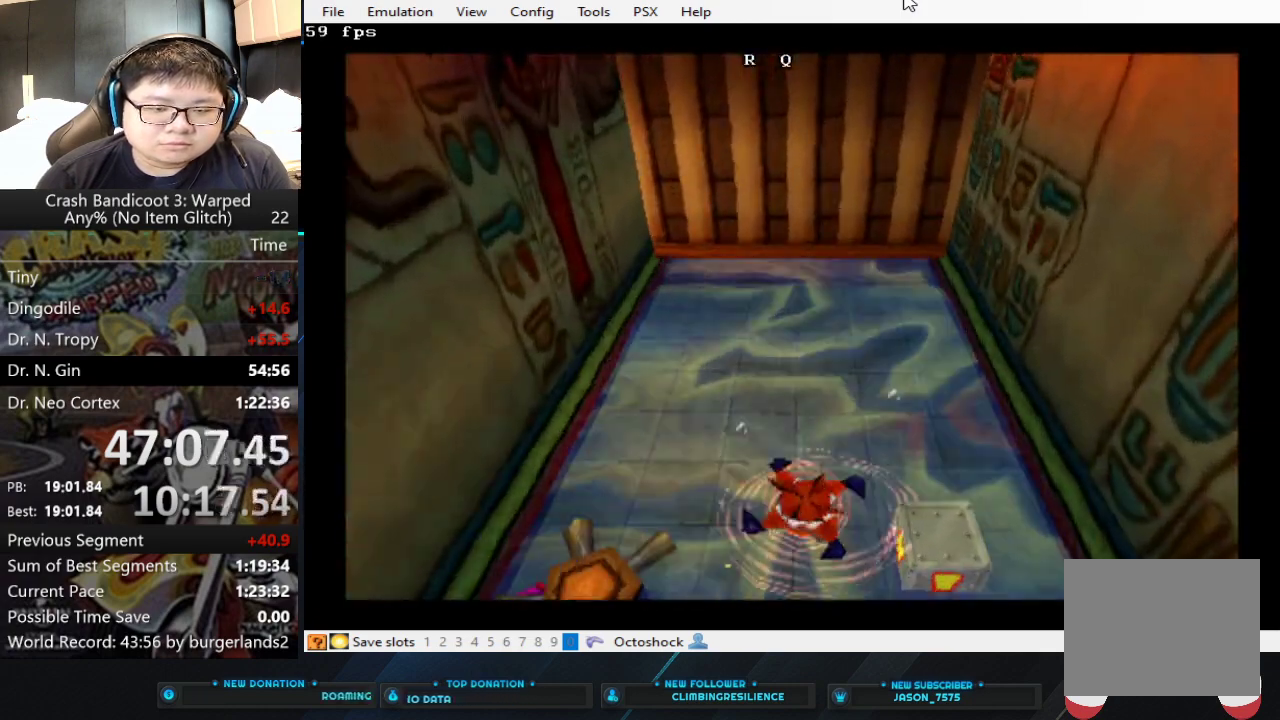
{"buttons": [], "left_stick": "up", "events": [[133, "SQUARE", "up"], [133, "left_stick", "up-right"], [200, "SQUARE", "down"], [267, "SQUARE", "up"], [267, "left_stick", "up"]]}
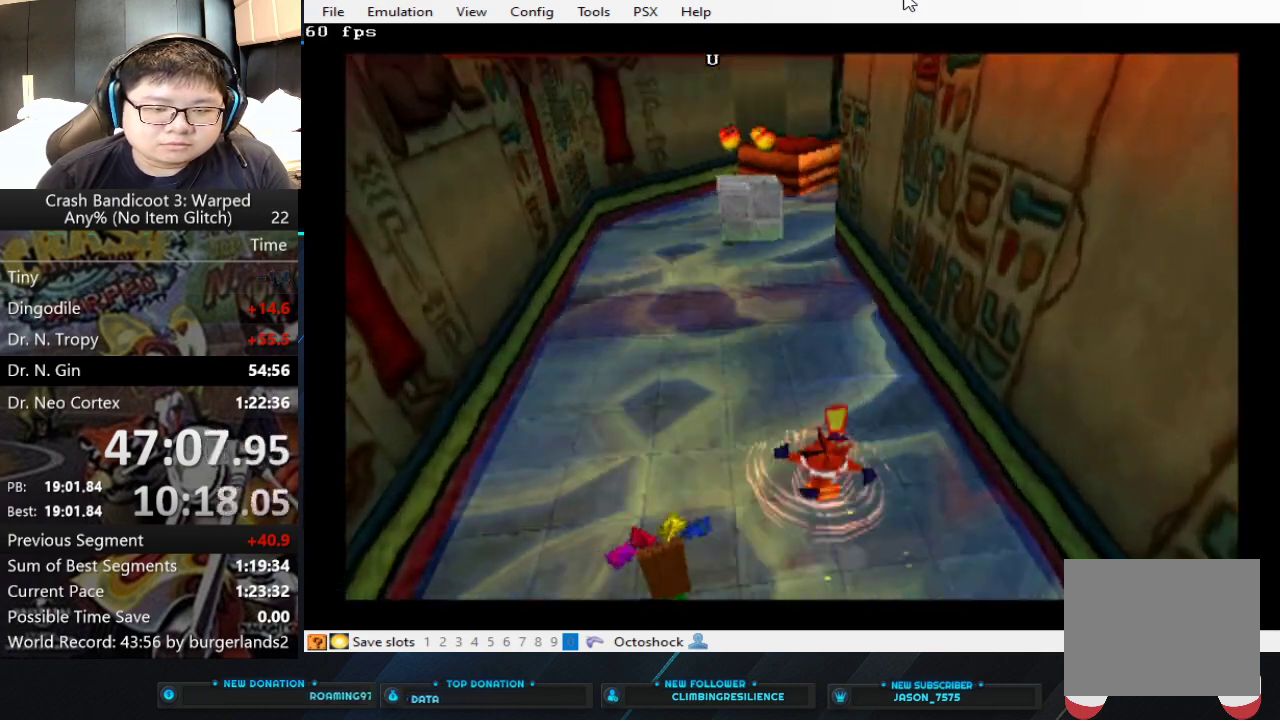
{"buttons": [], "left_stick": "up", "events": []}
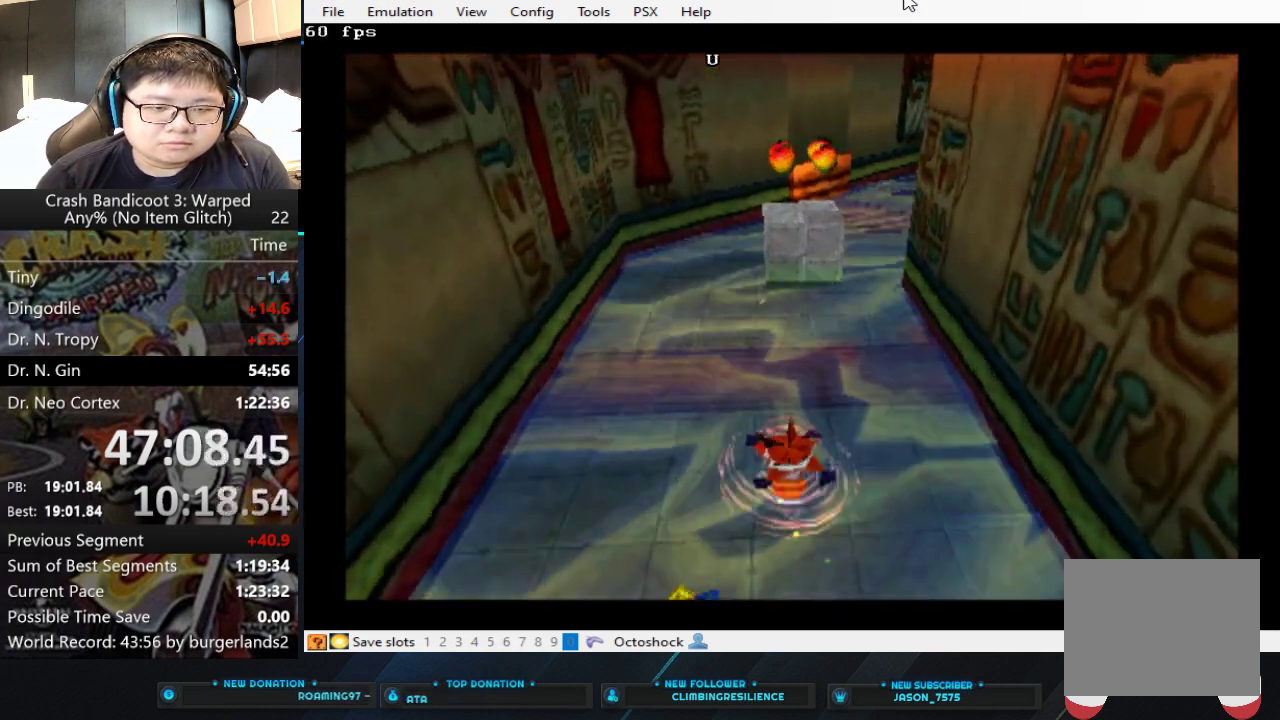
{"buttons": [], "left_stick": "up", "events": []}
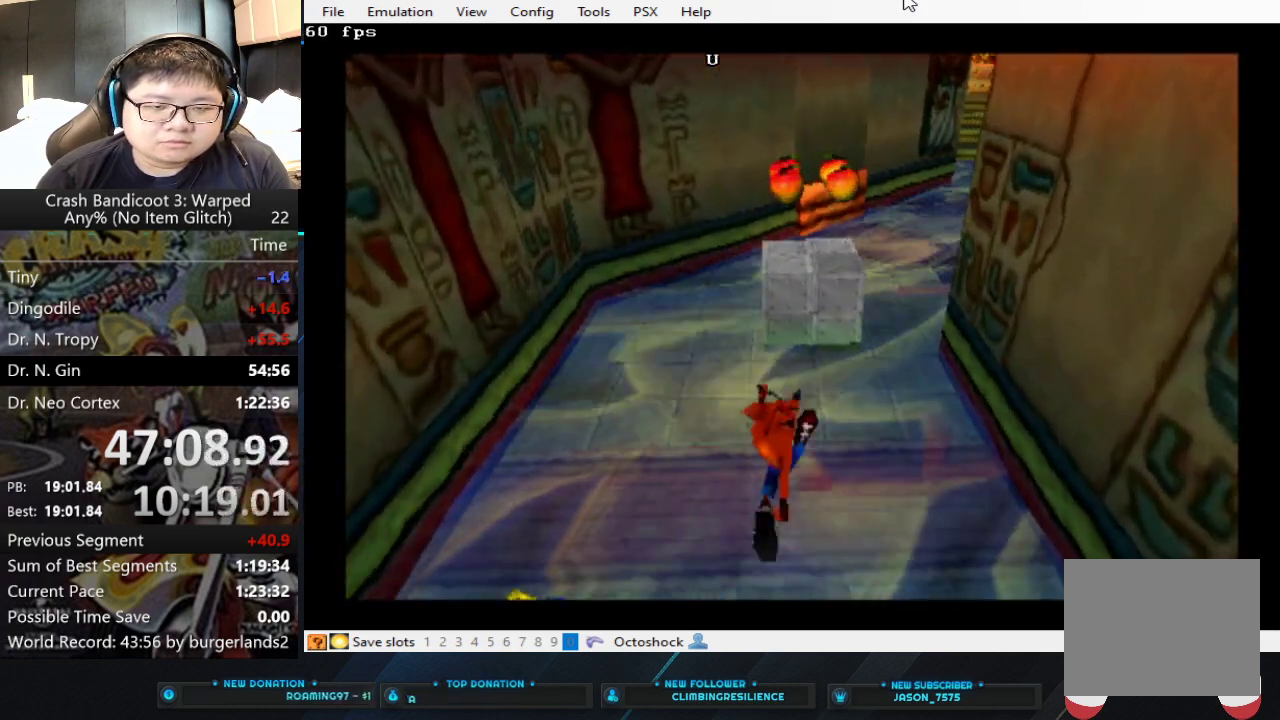
{"buttons": ["CROSS"], "left_stick": "up-right", "events": [[200, "CROSS", "down"], [400, "left_stick", "up-right"]]}
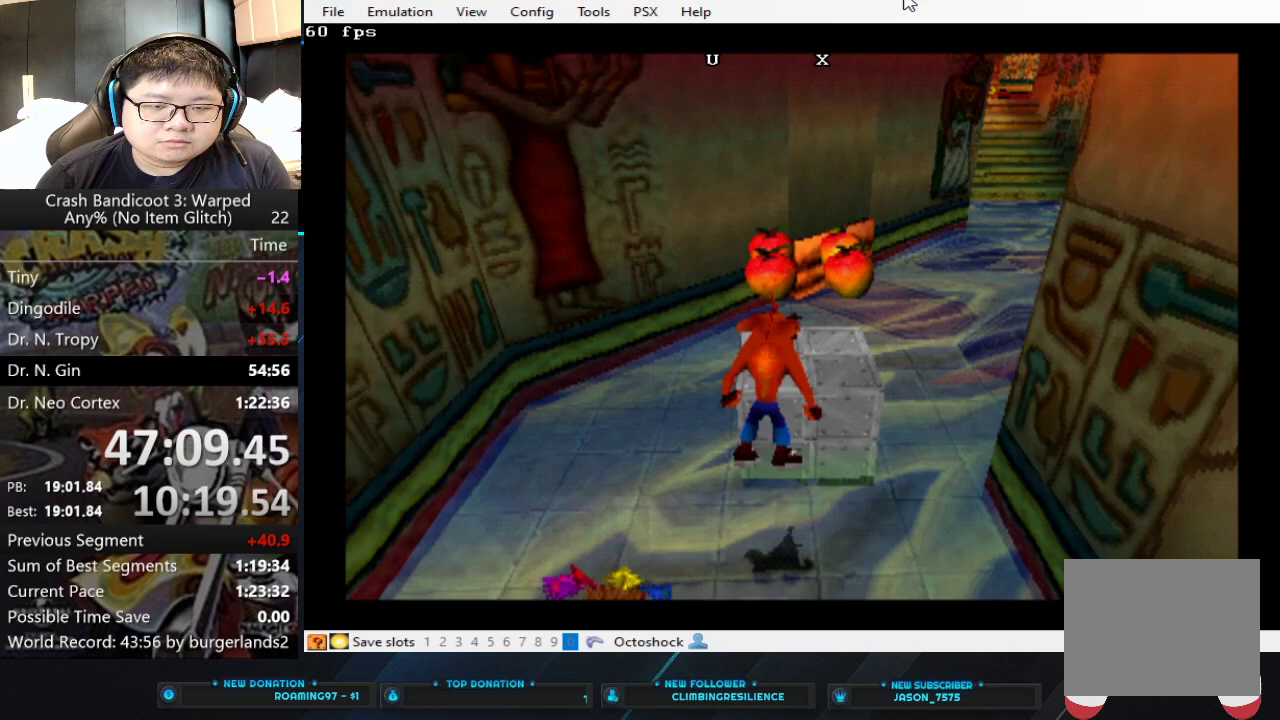
{"buttons": [], "left_stick": "center", "events": [[33, "left_stick", "up"], [100, "CROSS", "up"], [333, "left_stick", "center"]]}